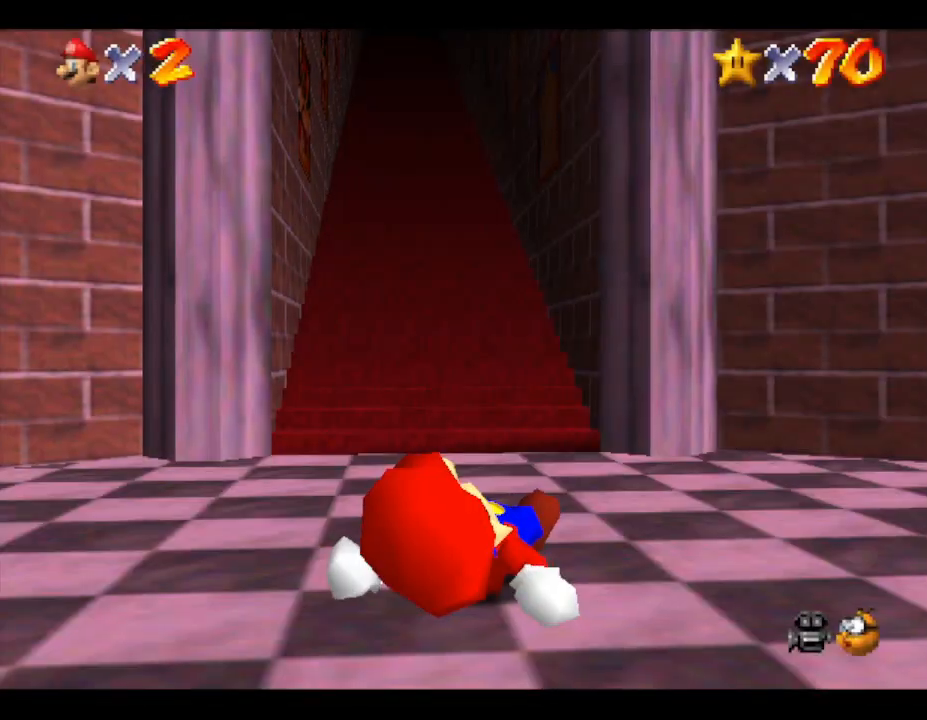
Gameplay with a controller (Nintendo layout); each line is a JSON object with the inputs held at the frame after it. "events" lists button and stick changes between this image and that frame as [ms after this image, input, new state], when the widget could be followed in between. Not read: L3 R3.
{"buttons": [], "left_stick": "up", "events": [[100, "left_stick", "up"]]}
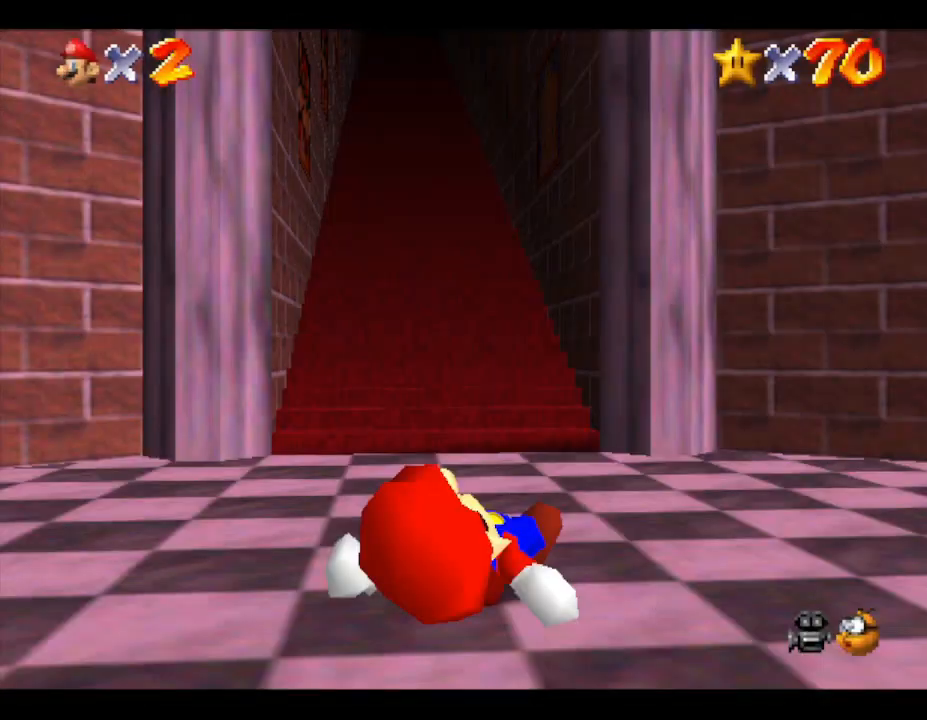
{"buttons": [], "left_stick": "up", "events": []}
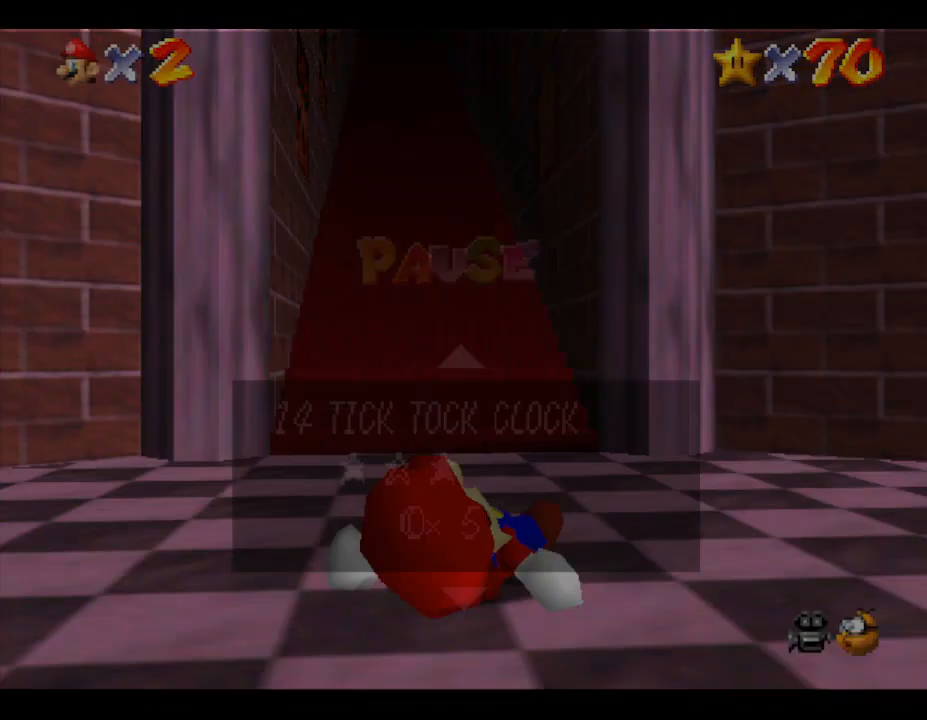
{"buttons": [], "left_stick": "up", "events": []}
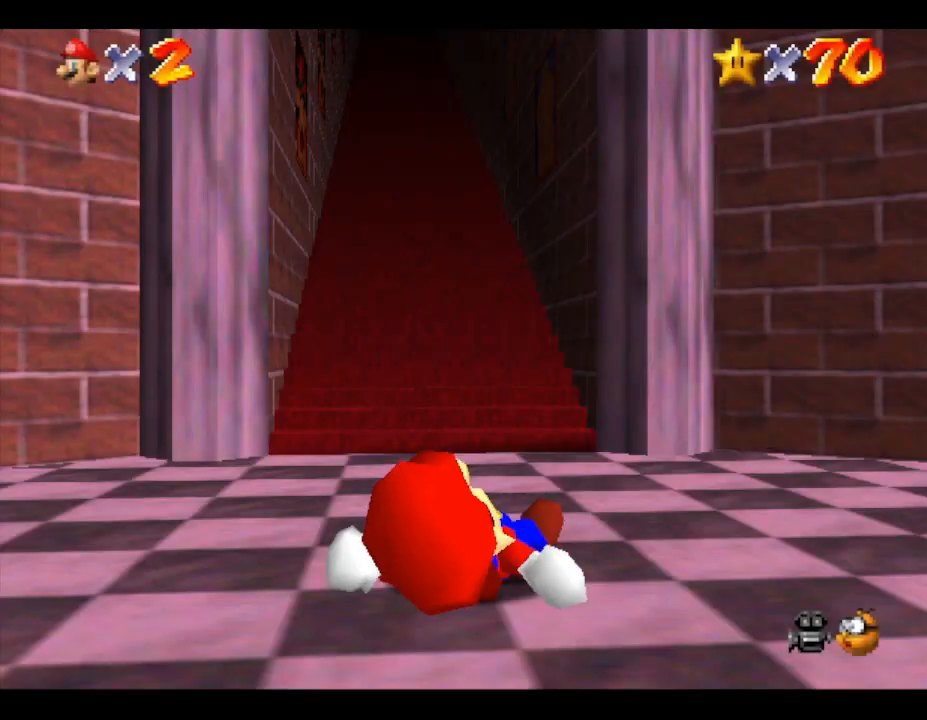
{"buttons": [], "left_stick": "up", "events": []}
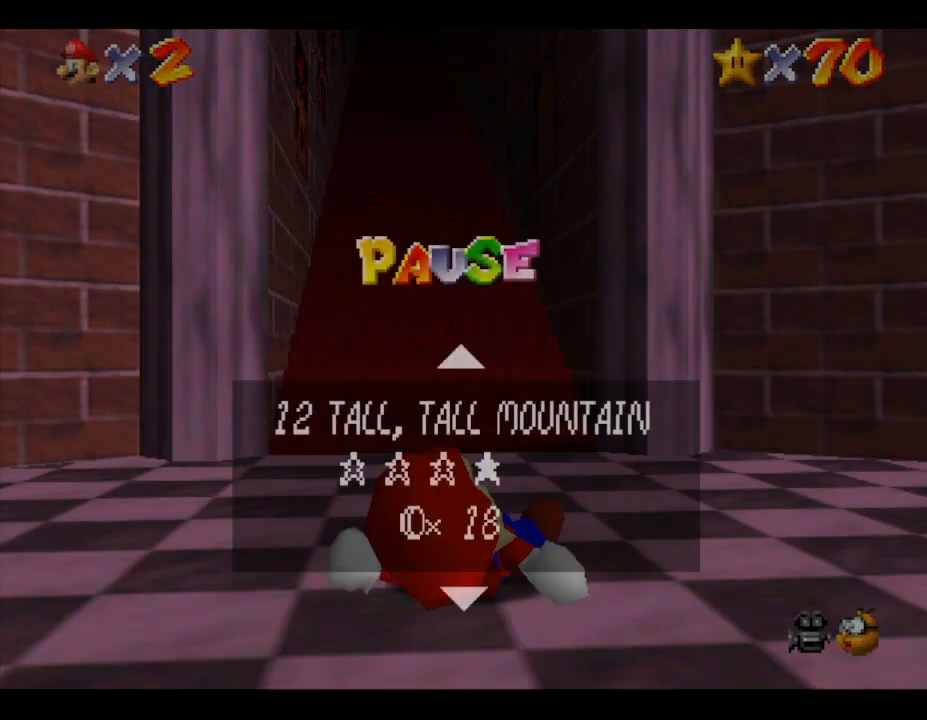
{"buttons": ["START"], "left_stick": "center", "events": [[300, "left_stick", "center"], [383, "START", "down"]]}
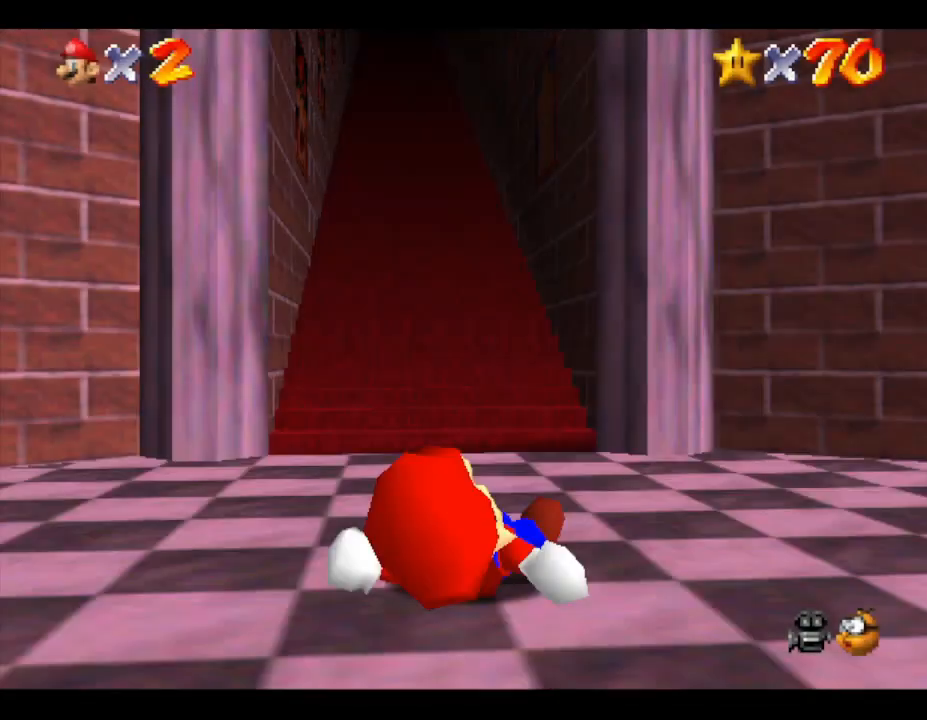
{"buttons": [], "left_stick": "up", "events": [[33, "left_stick", "up"], [67, "START", "up"]]}
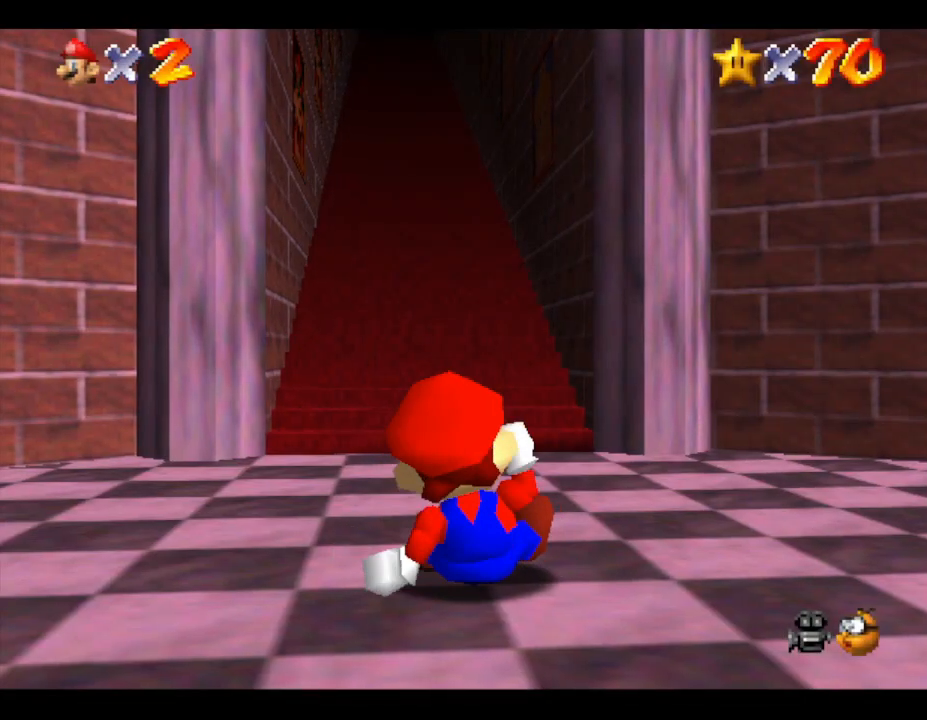
{"buttons": [], "left_stick": "up", "events": []}
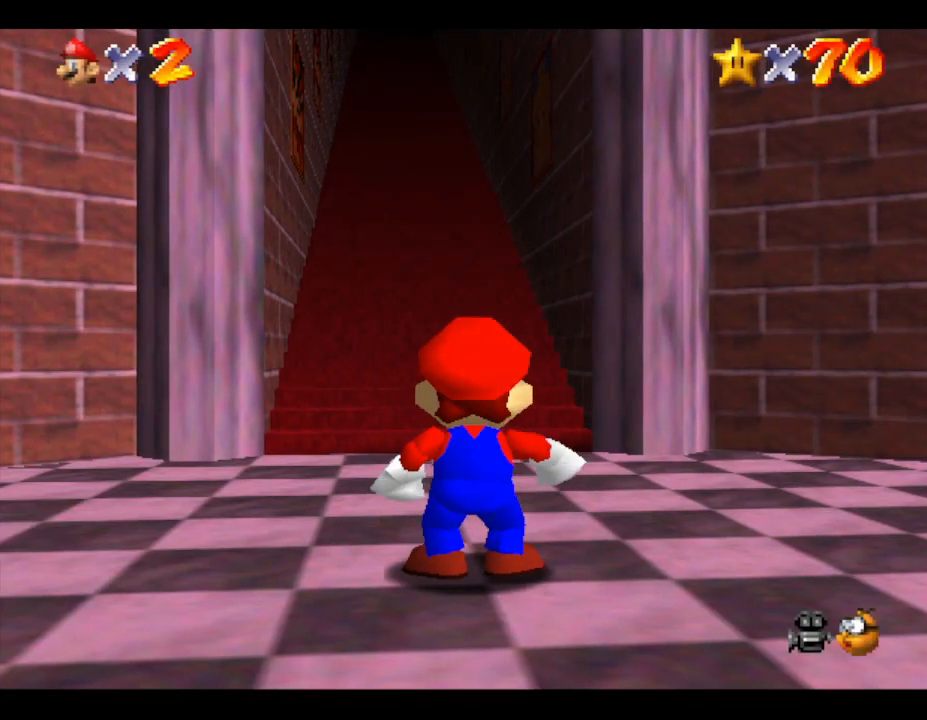
{"buttons": [], "left_stick": "up", "events": []}
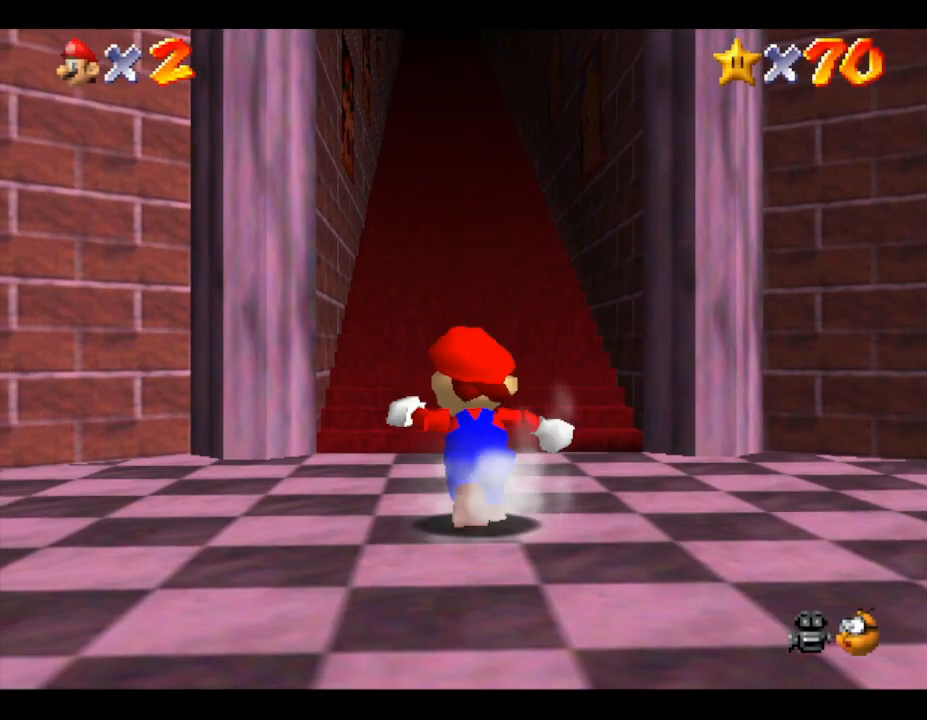
{"buttons": ["A", "Z"], "left_stick": "up", "events": [[350, "Z", "down"], [450, "A", "down"]]}
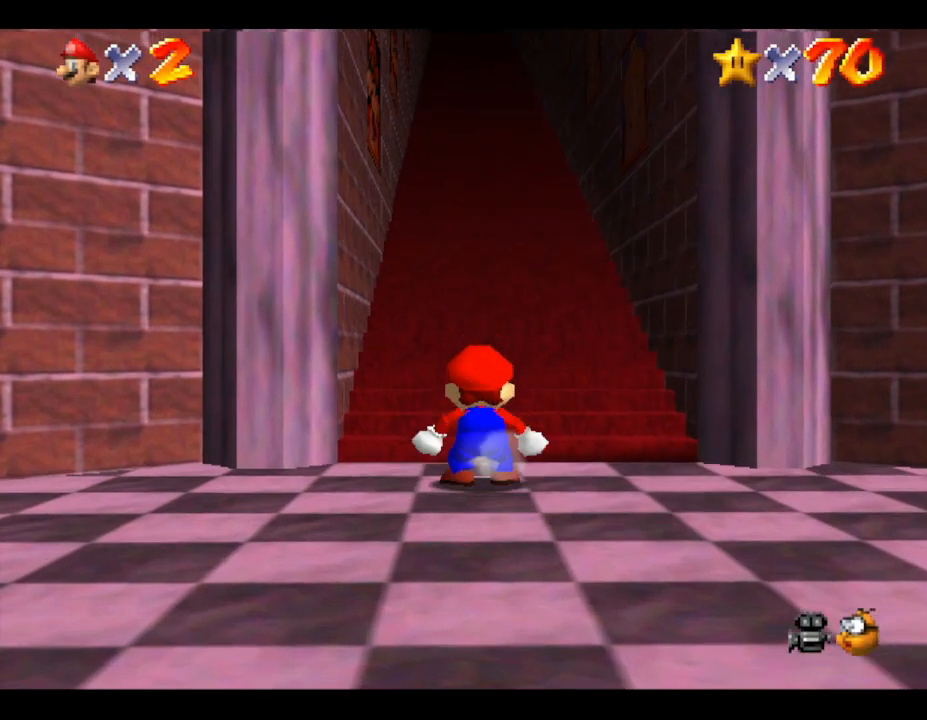
{"buttons": ["Z"], "left_stick": "up", "events": [[33, "A", "up"], [67, "A", "down"], [83, "A", "up"], [183, "A", "down"], [250, "A", "up"]]}
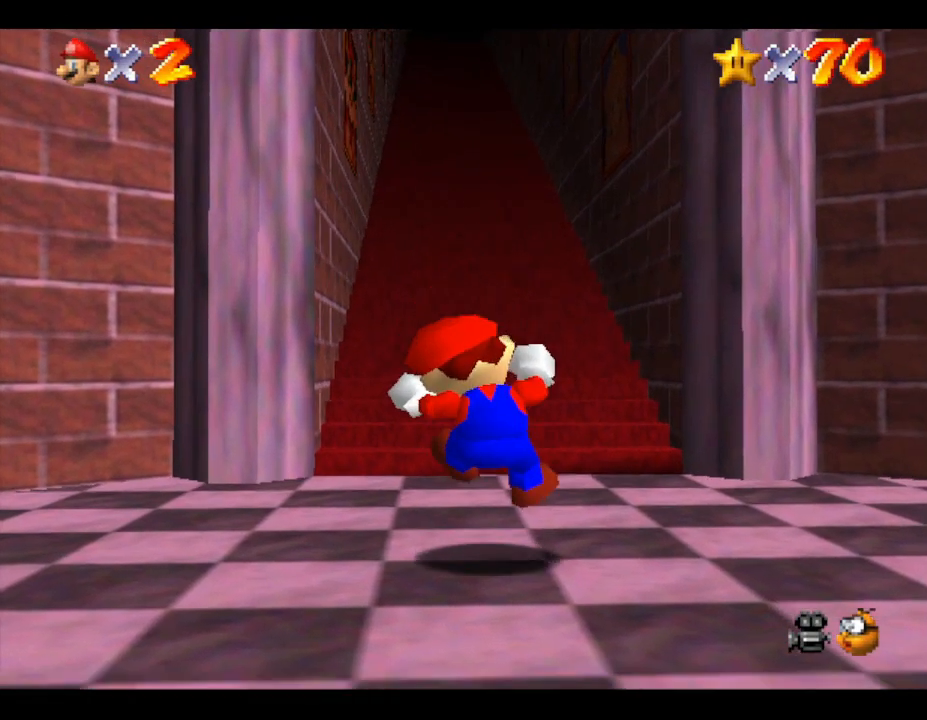
{"buttons": [], "left_stick": "center", "events": [[33, "Z", "up"], [250, "left_stick", "center"]]}
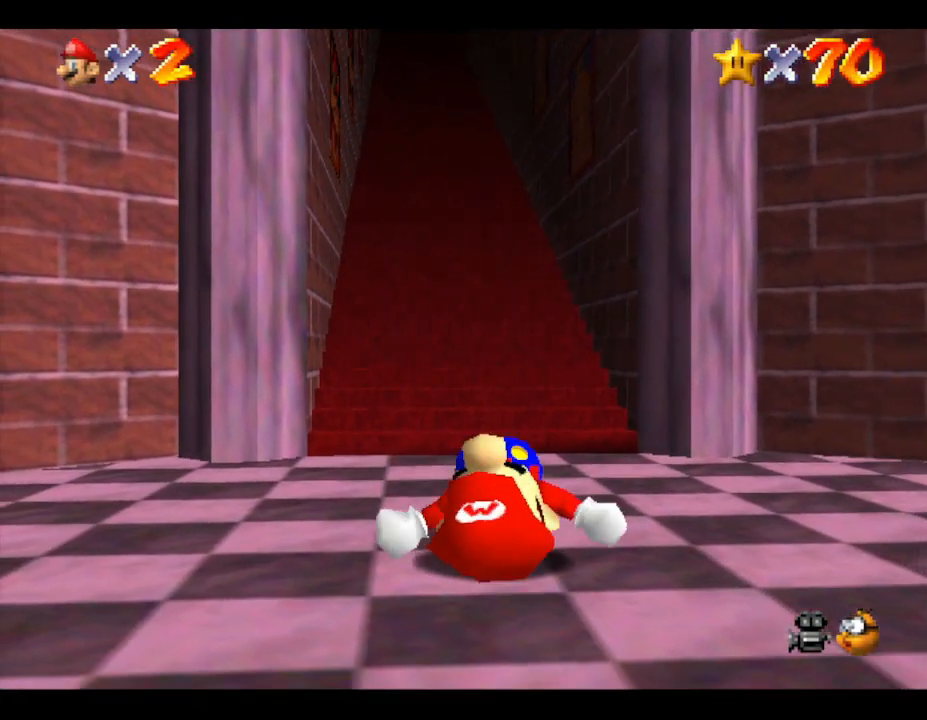
{"buttons": [], "left_stick": "up", "events": [[183, "left_stick", "up"]]}
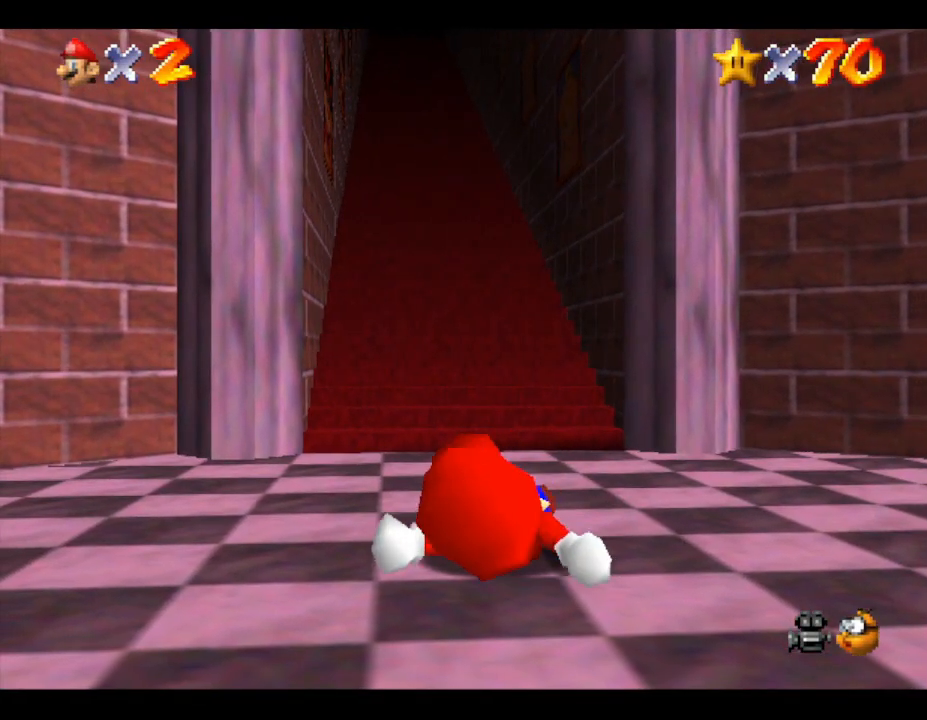
{"buttons": [], "left_stick": "up", "events": []}
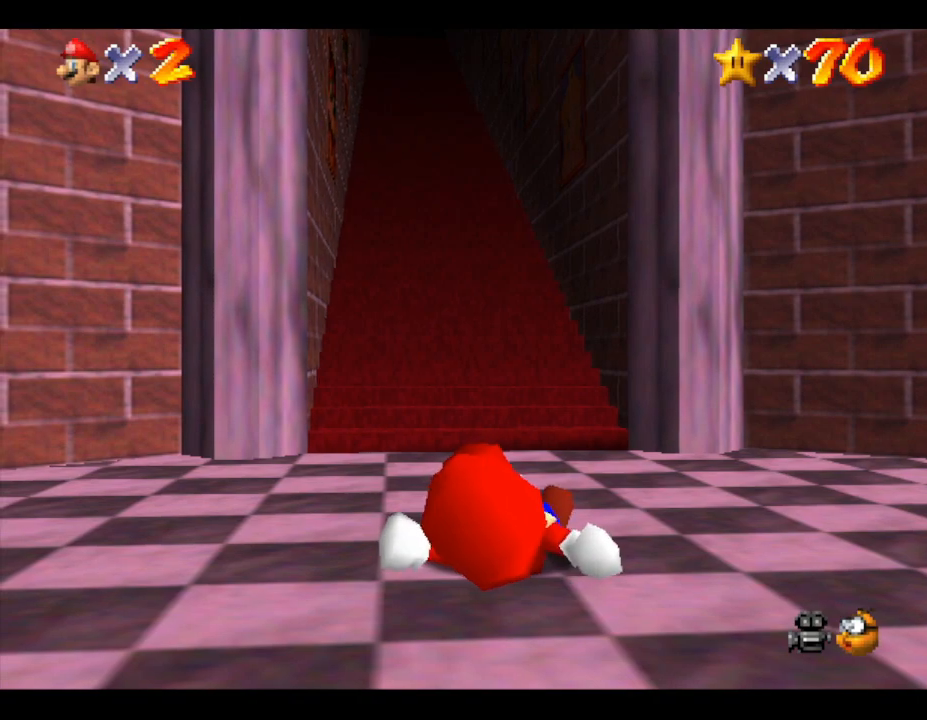
{"buttons": [], "left_stick": "up", "events": []}
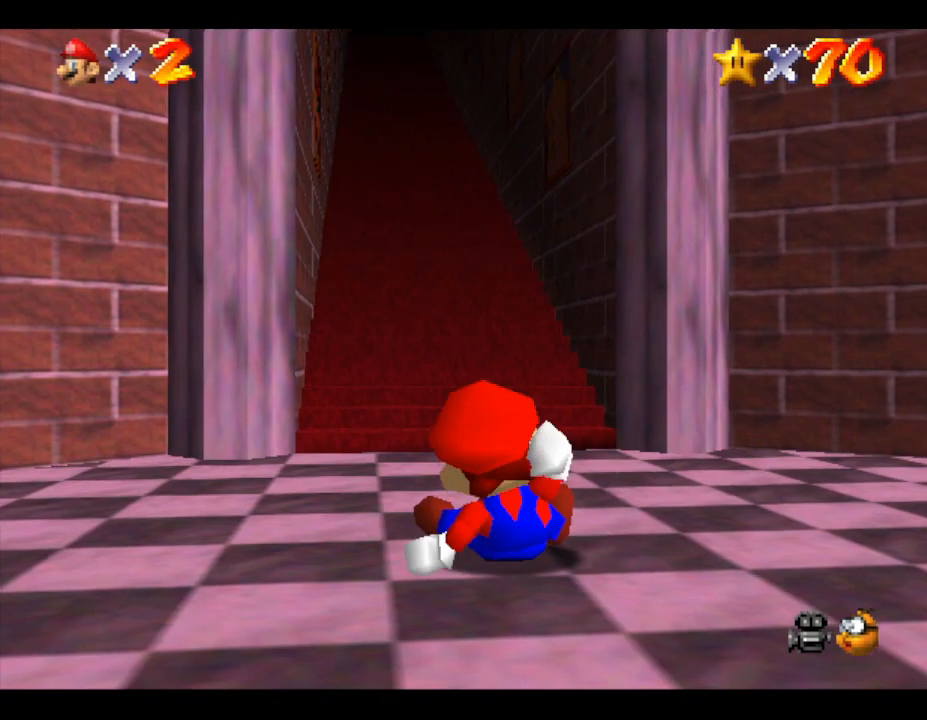
{"buttons": ["A"], "left_stick": "up", "events": [[33, "A", "down"], [250, "A", "up"], [383, "A", "down"]]}
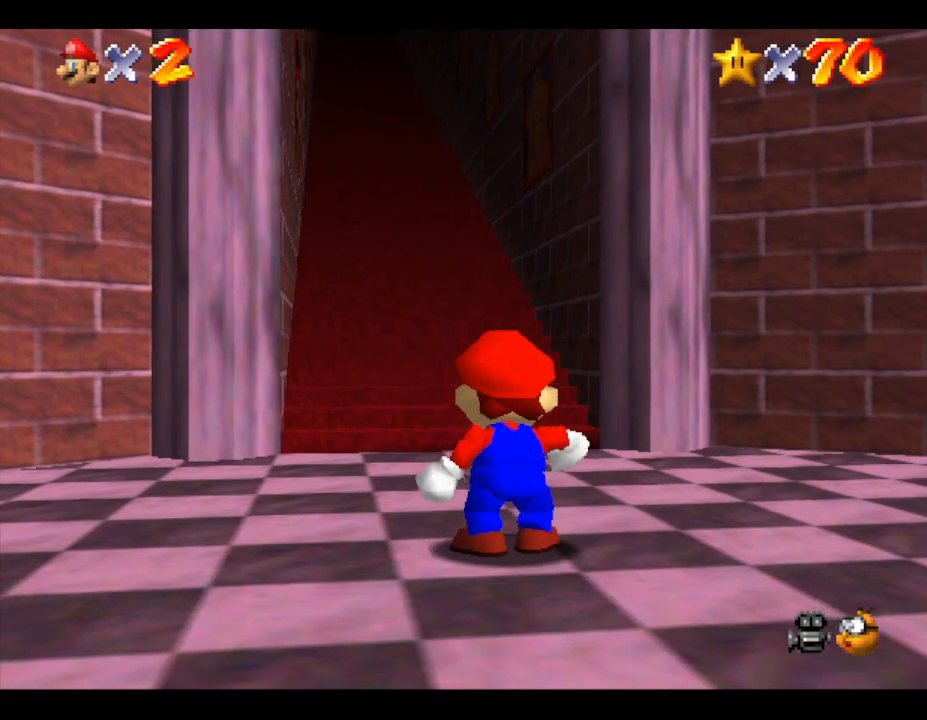
{"buttons": ["A"], "left_stick": "up", "events": [[100, "A", "up"], [233, "A", "down"]]}
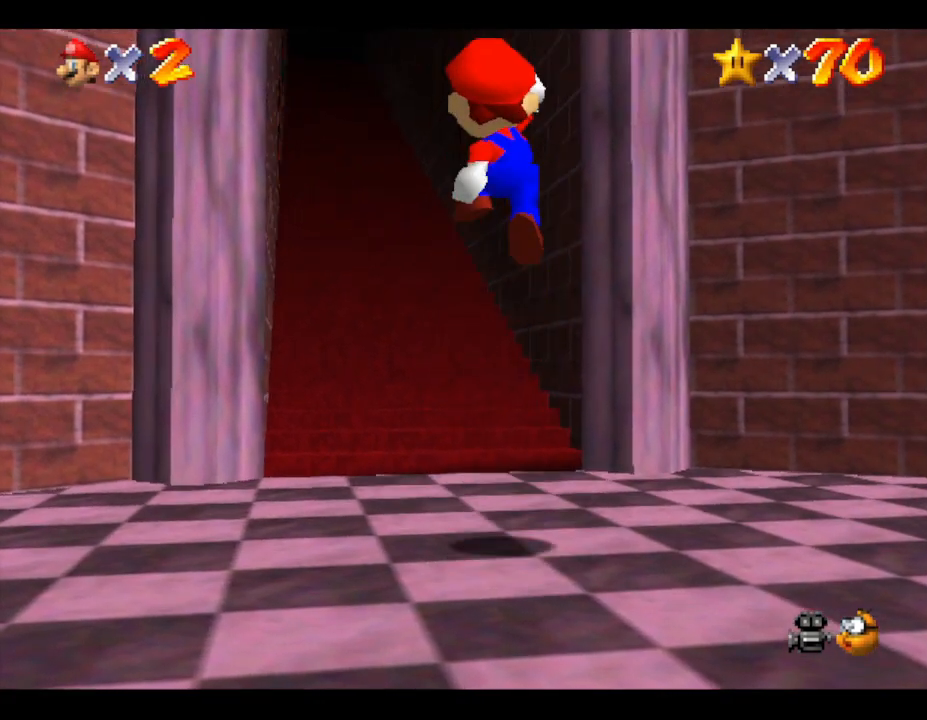
{"buttons": [], "left_stick": "up-left", "events": [[50, "A", "up"], [200, "left_stick", "up-left"]]}
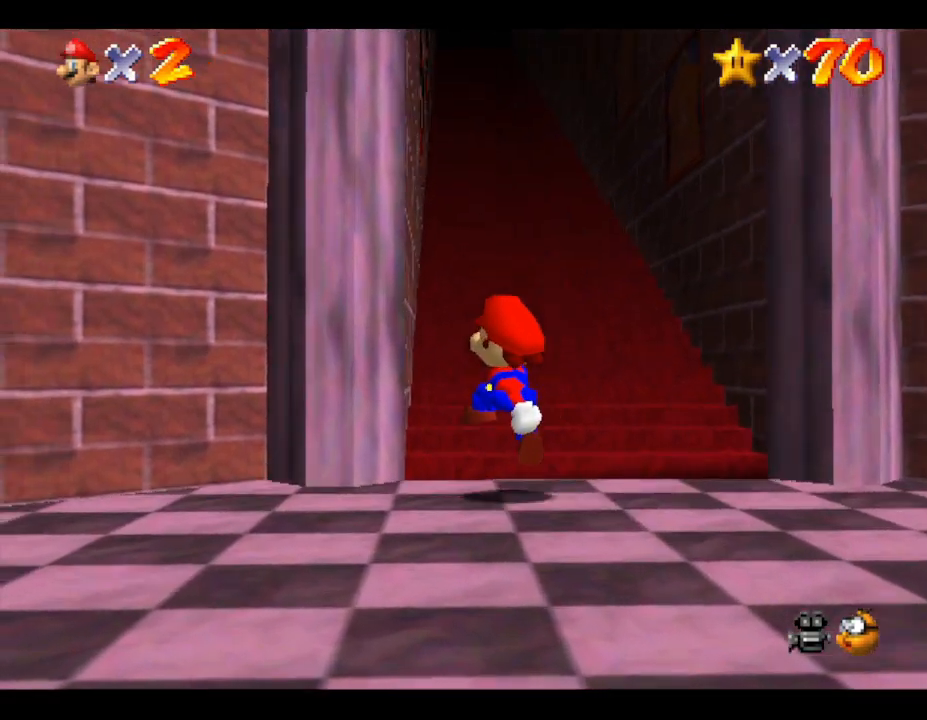
{"buttons": ["A"], "left_stick": "up", "events": [[17, "left_stick", "up"], [100, "A", "down"]]}
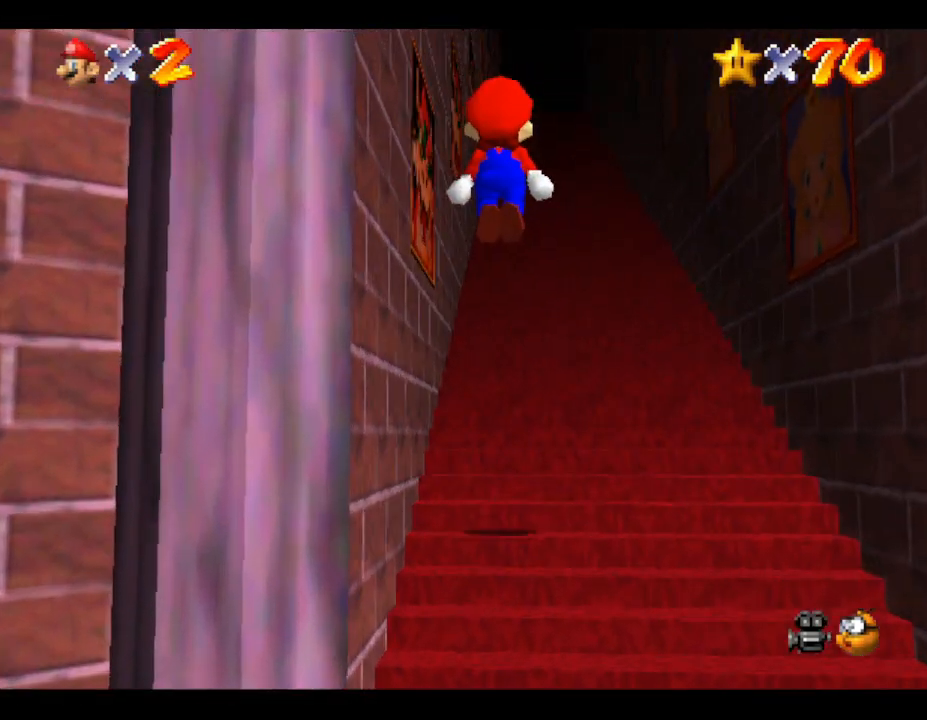
{"buttons": ["A"], "left_stick": "up", "events": [[133, "A", "up"], [400, "A", "down"]]}
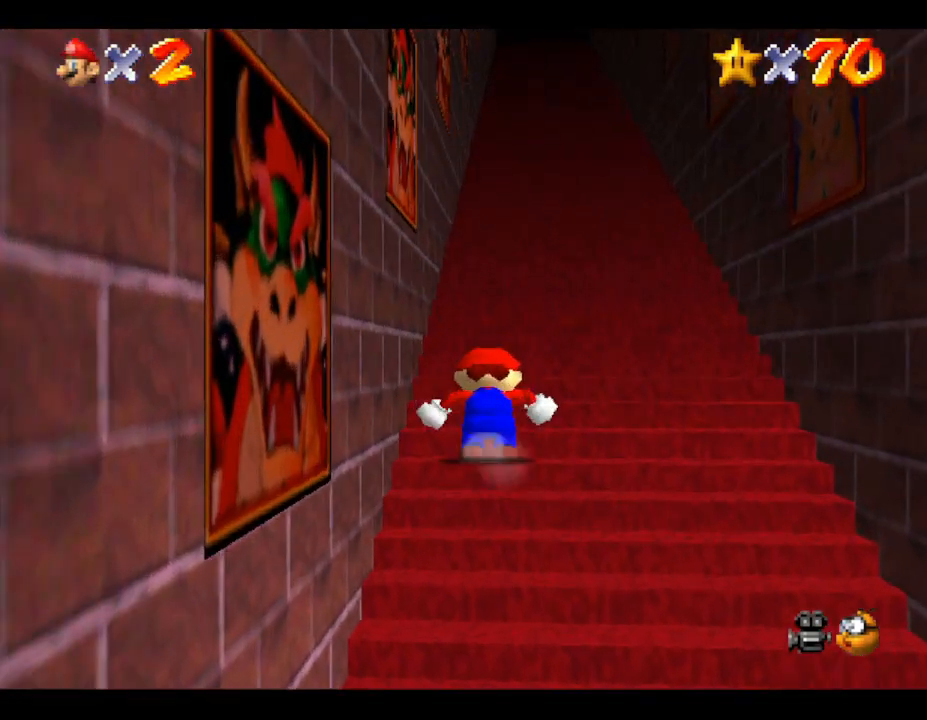
{"buttons": ["A", "B"], "left_stick": "up", "events": [[117, "B", "down"], [350, "B", "up"], [400, "A", "up"], [483, "A", "down"], [483, "B", "down"]]}
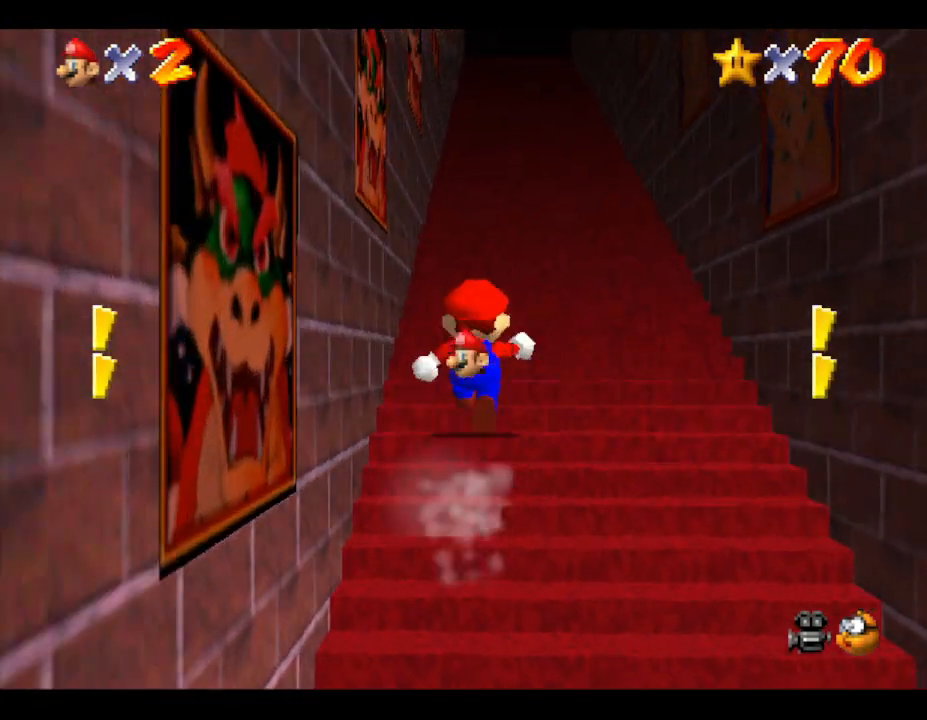
{"buttons": [], "left_stick": "center", "events": [[100, "A", "up"], [100, "B", "up"], [383, "left_stick", "center"]]}
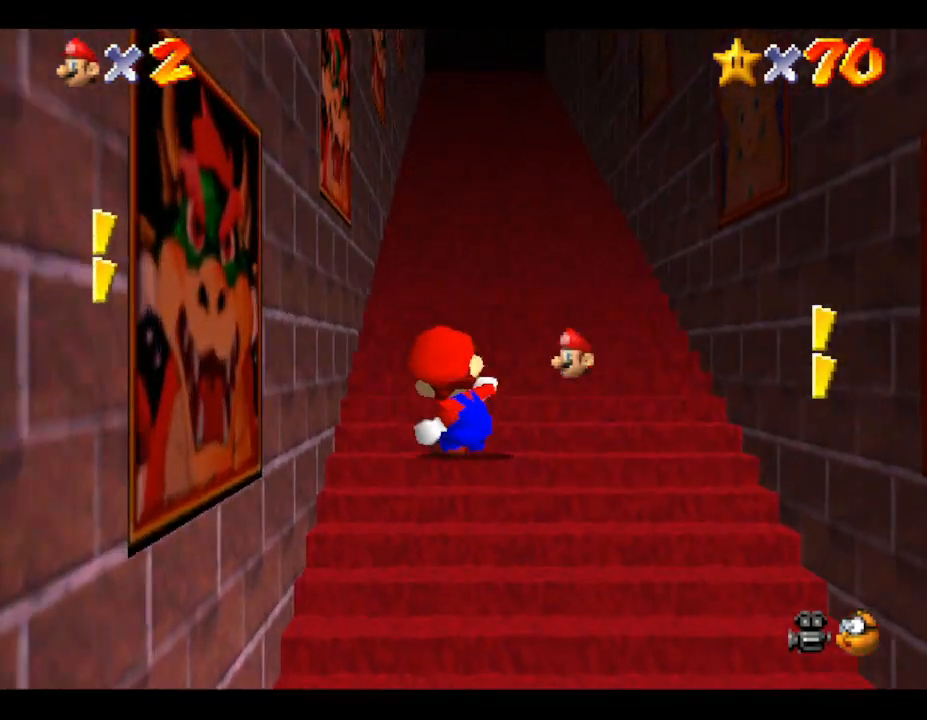
{"buttons": [], "left_stick": "center", "events": [[133, "left_stick", "down"], [317, "left_stick", "center"]]}
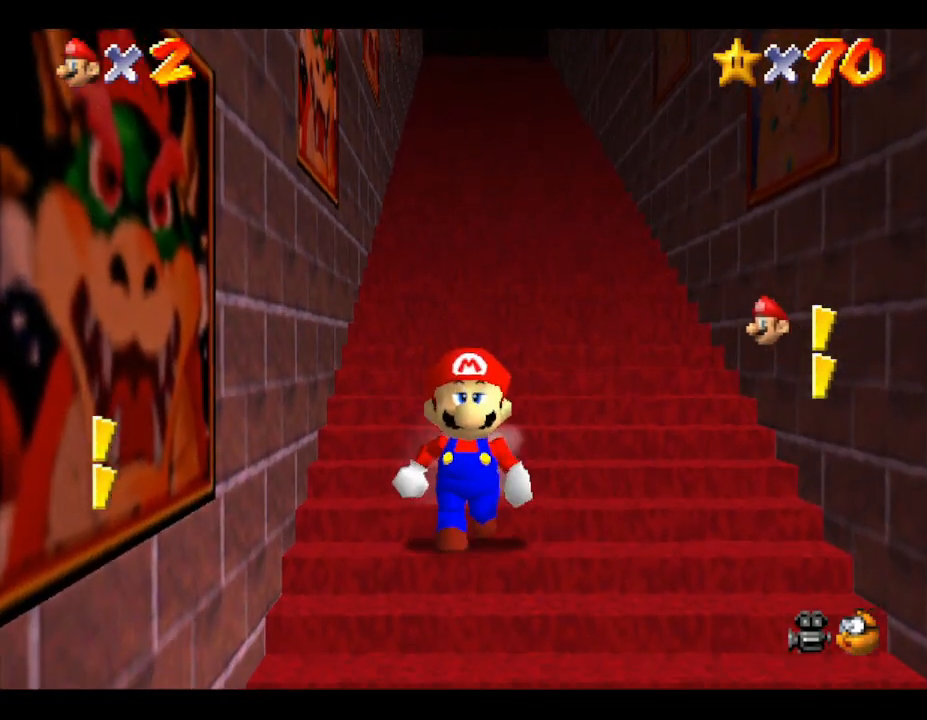
{"buttons": [], "left_stick": "up", "events": [[300, "left_stick", "up"]]}
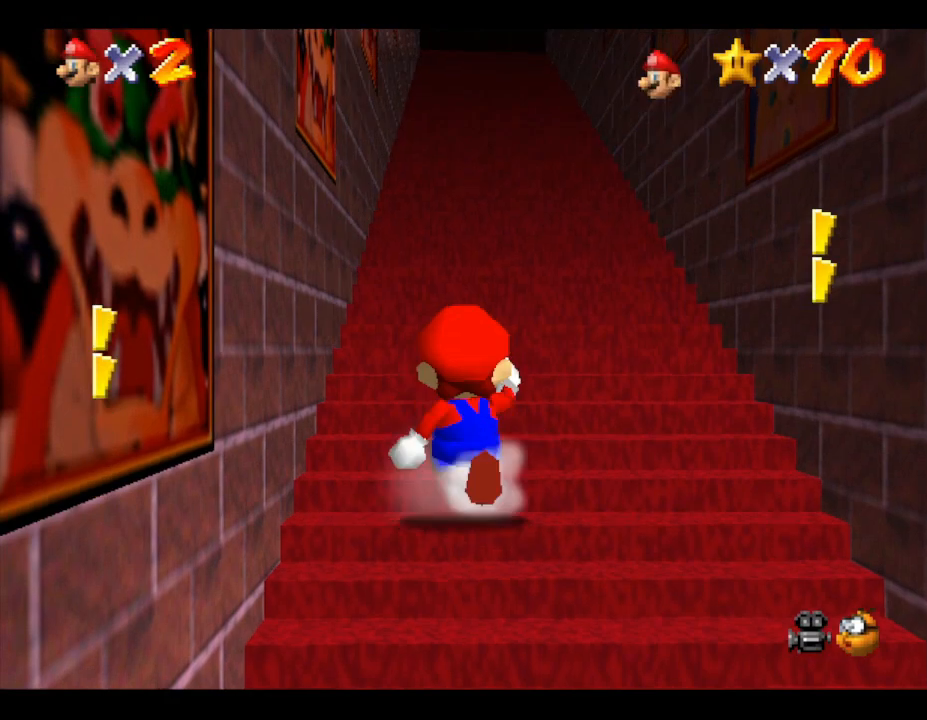
{"buttons": [], "left_stick": "down", "events": [[33, "left_stick", "center"], [350, "left_stick", "down"]]}
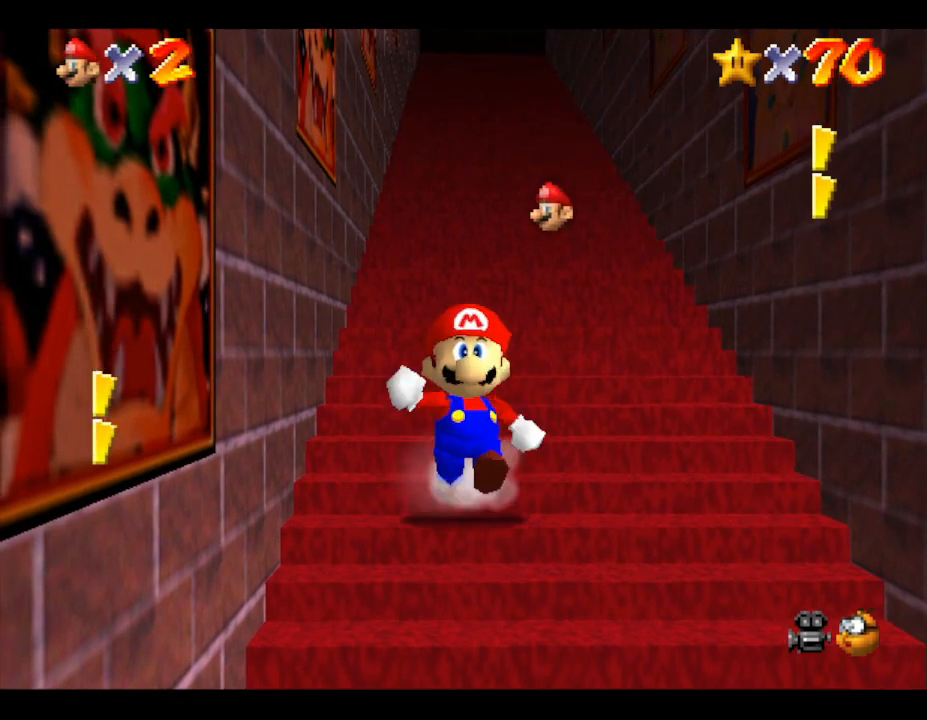
{"buttons": [], "left_stick": "center", "events": [[100, "left_stick", "center"]]}
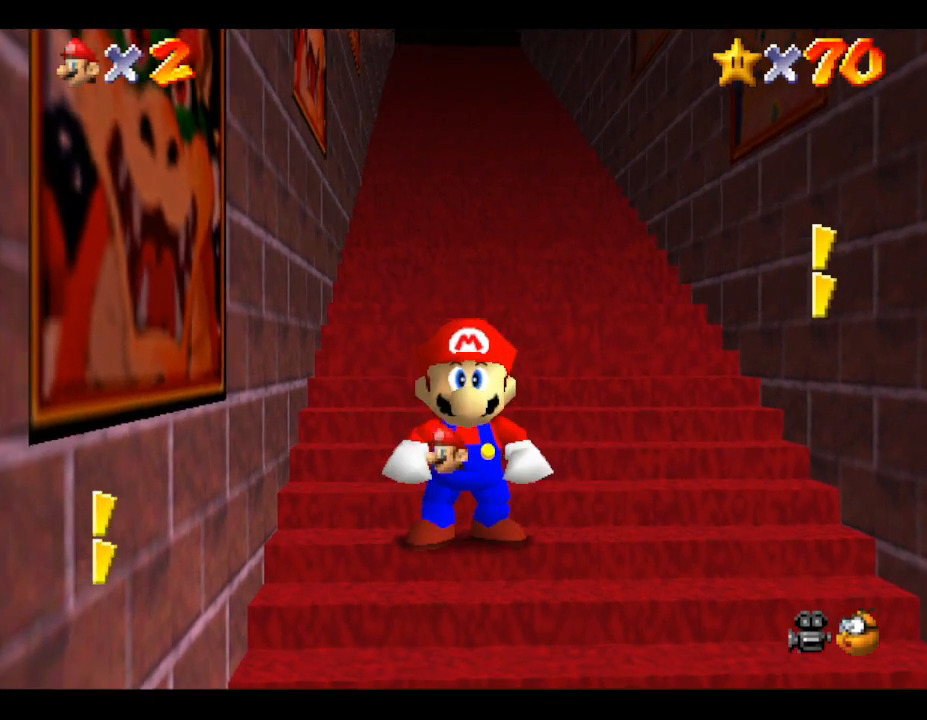
{"buttons": [], "left_stick": "center", "events": []}
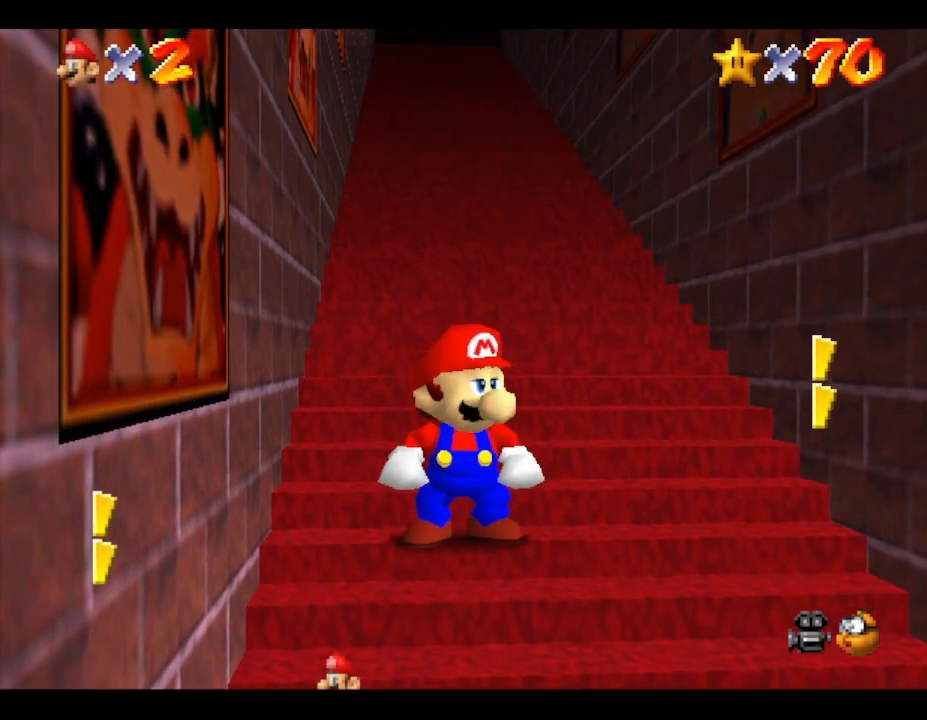
{"buttons": [], "left_stick": "up", "events": [[167, "left_stick", "up"]]}
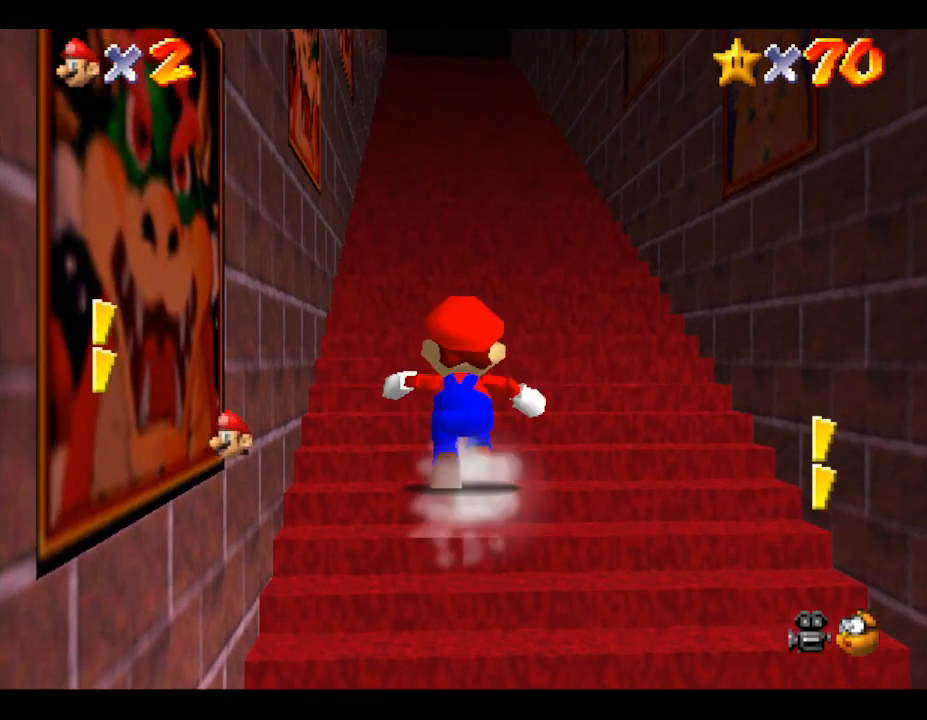
{"buttons": [], "left_stick": "up", "events": [[200, "left_stick", "center"], [400, "left_stick", "up"]]}
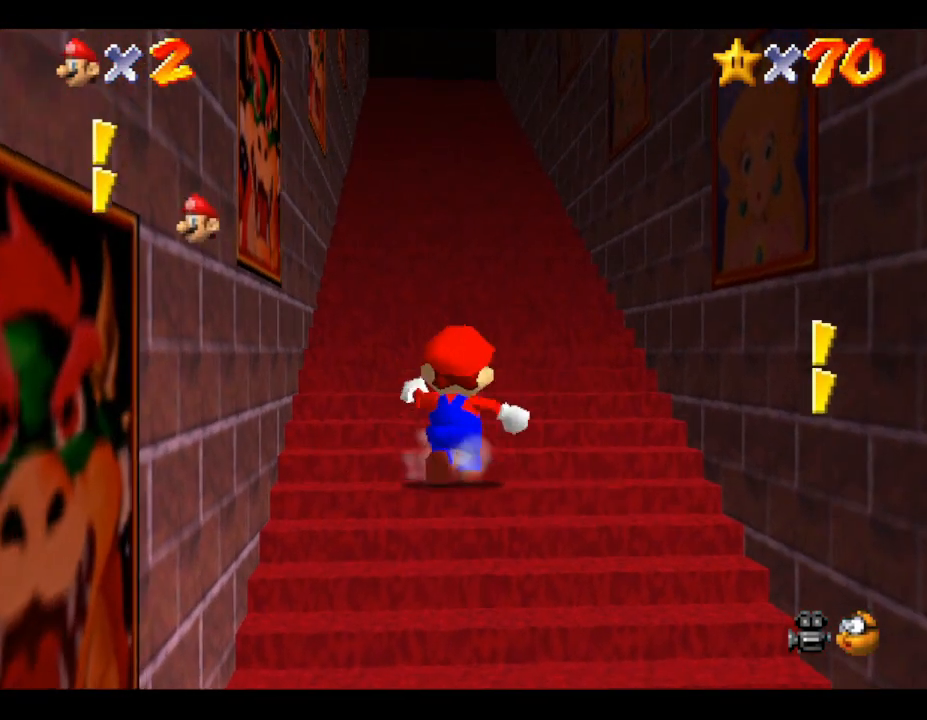
{"buttons": [], "left_stick": "center", "events": [[83, "left_stick", "center"]]}
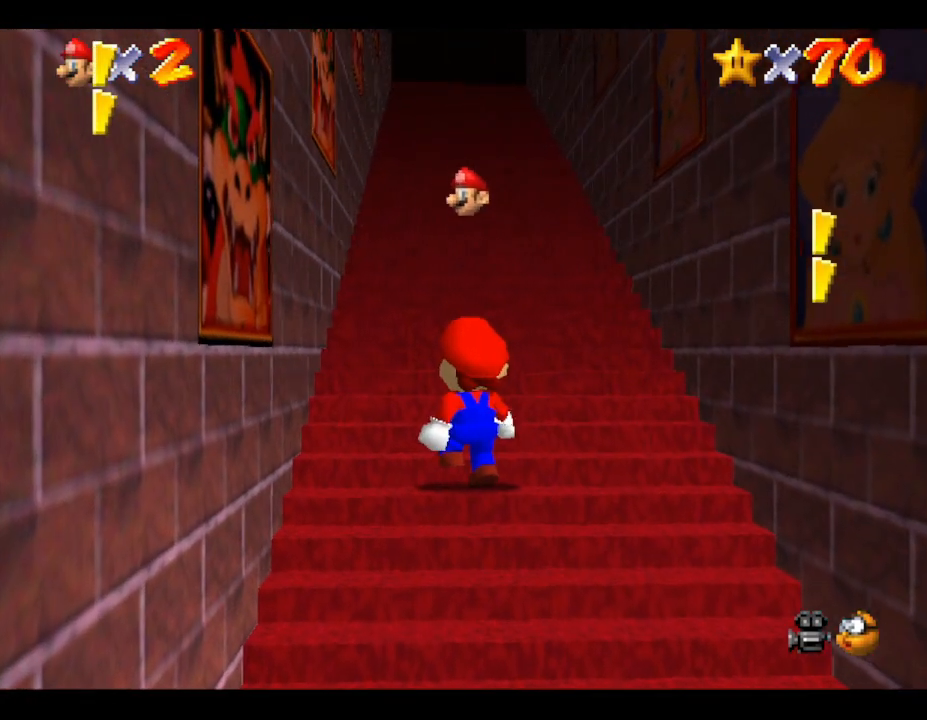
{"buttons": [], "left_stick": "center", "events": []}